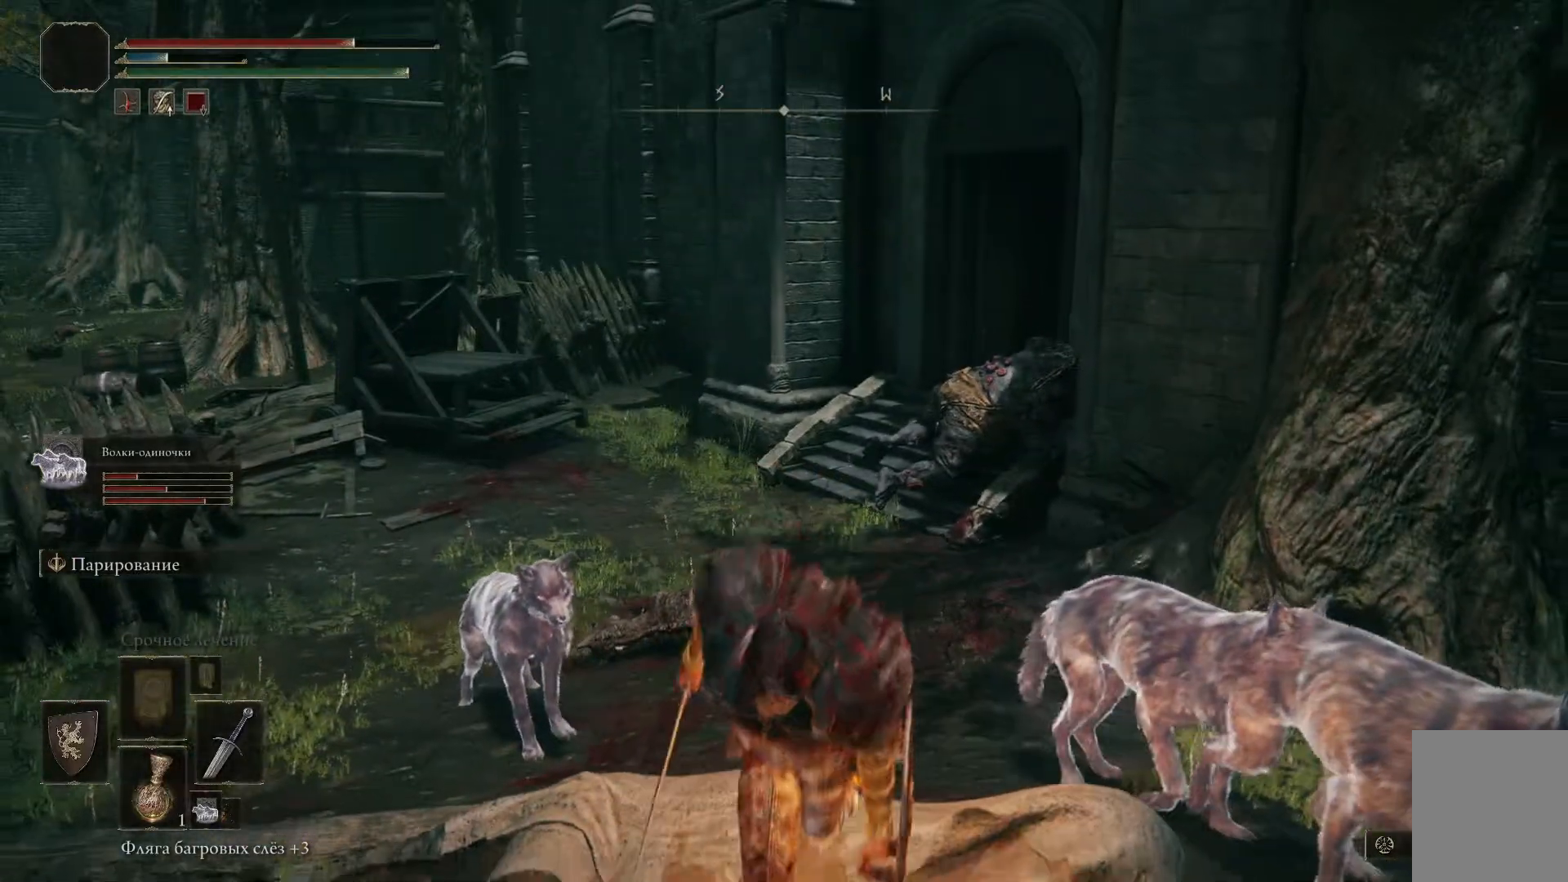
Gameplay with a controller (Xbox layout); each line is a JSON object with the inputs held at the frame after it. "events" lists button and stick changes between this image and that frame as [ms after this image, input, new state], when the widget could be followed in between.
{"buttons": [], "left_stick": "down", "right_stick": "up", "events": [[284, "right_stick", "up"]]}
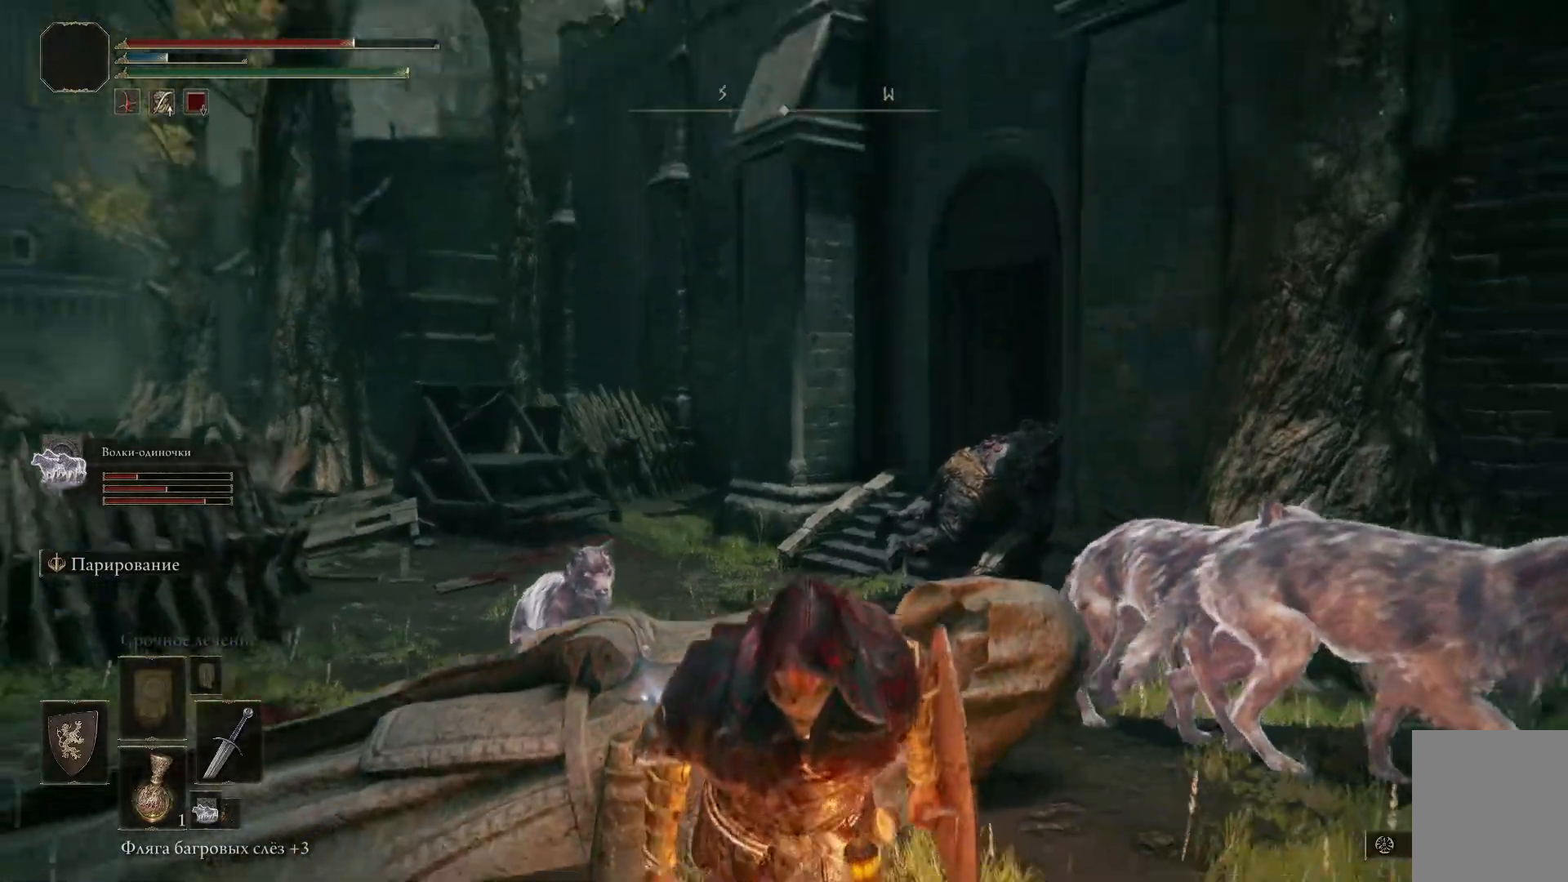
{"buttons": [], "left_stick": "down-left", "right_stick": "down-right", "events": [[100, "right_stick", "center"], [267, "left_stick", "center"], [350, "right_stick", "down-right"], [367, "left_stick", "down-left"]]}
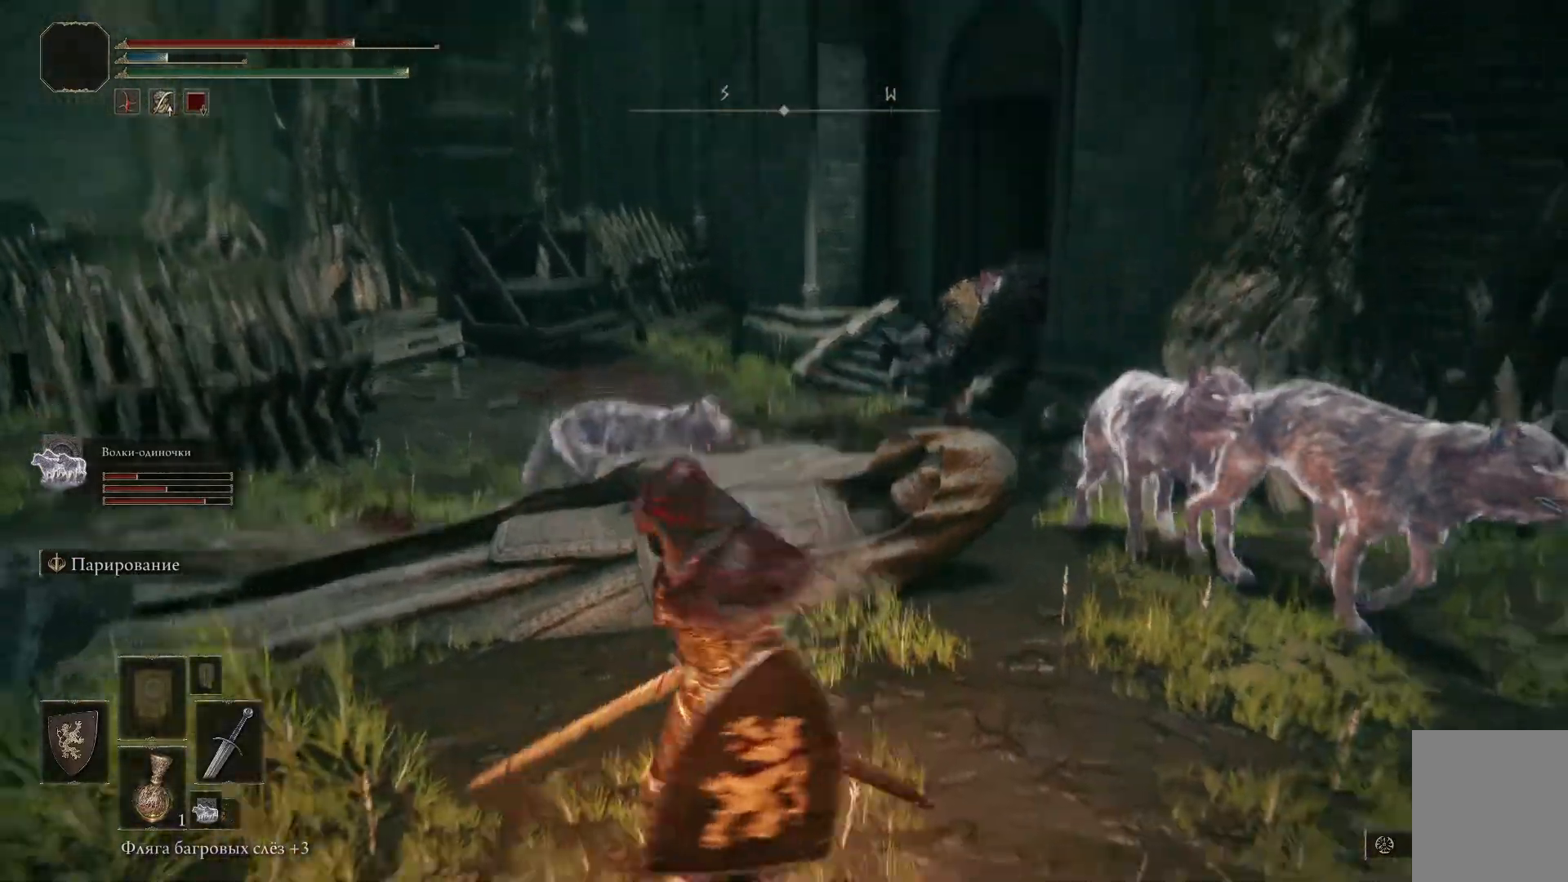
{"buttons": [], "left_stick": "center", "right_stick": "center", "events": [[33, "left_stick", "left"], [217, "right_stick", "center"], [234, "left_stick", "center"]]}
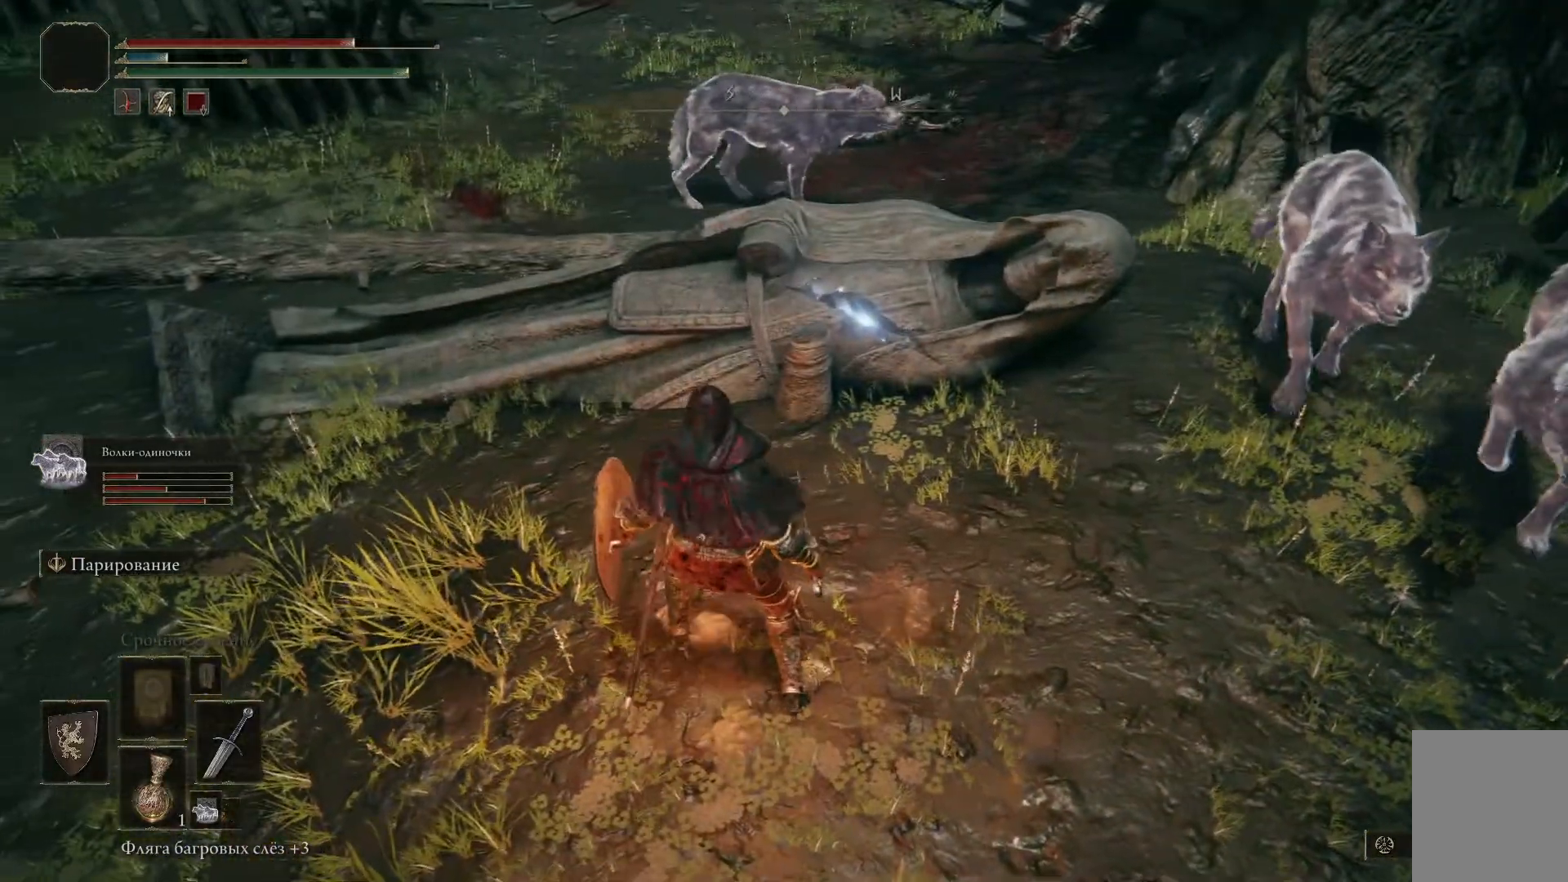
{"buttons": [], "left_stick": "left", "right_stick": "left", "events": [[467, "left_stick", "left"], [467, "right_stick", "left"]]}
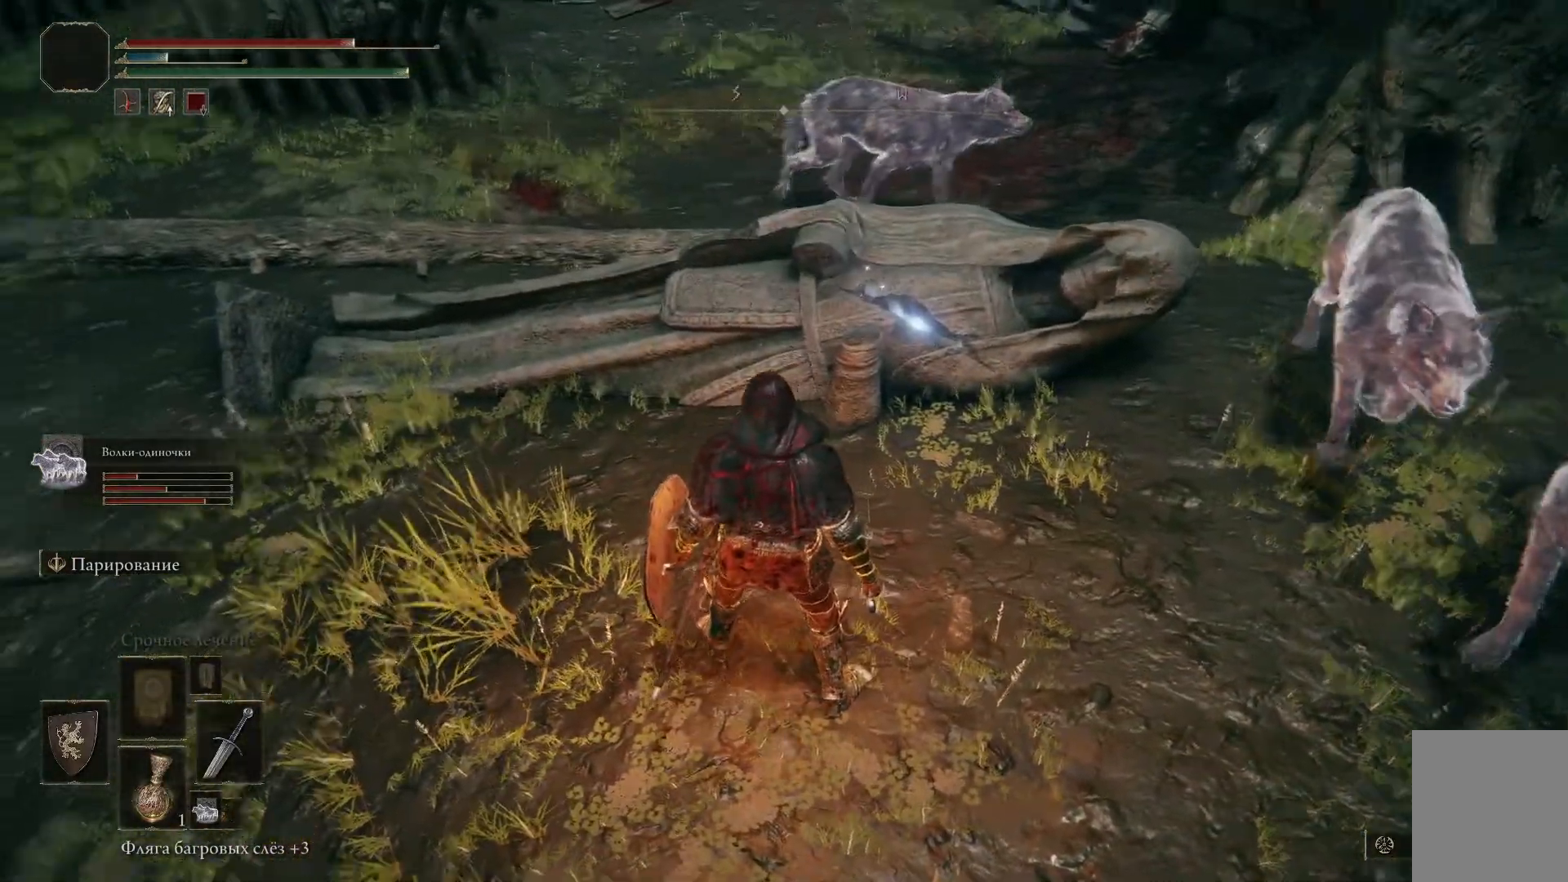
{"buttons": [], "left_stick": "center", "right_stick": "left", "events": [[417, "left_stick", "center"]]}
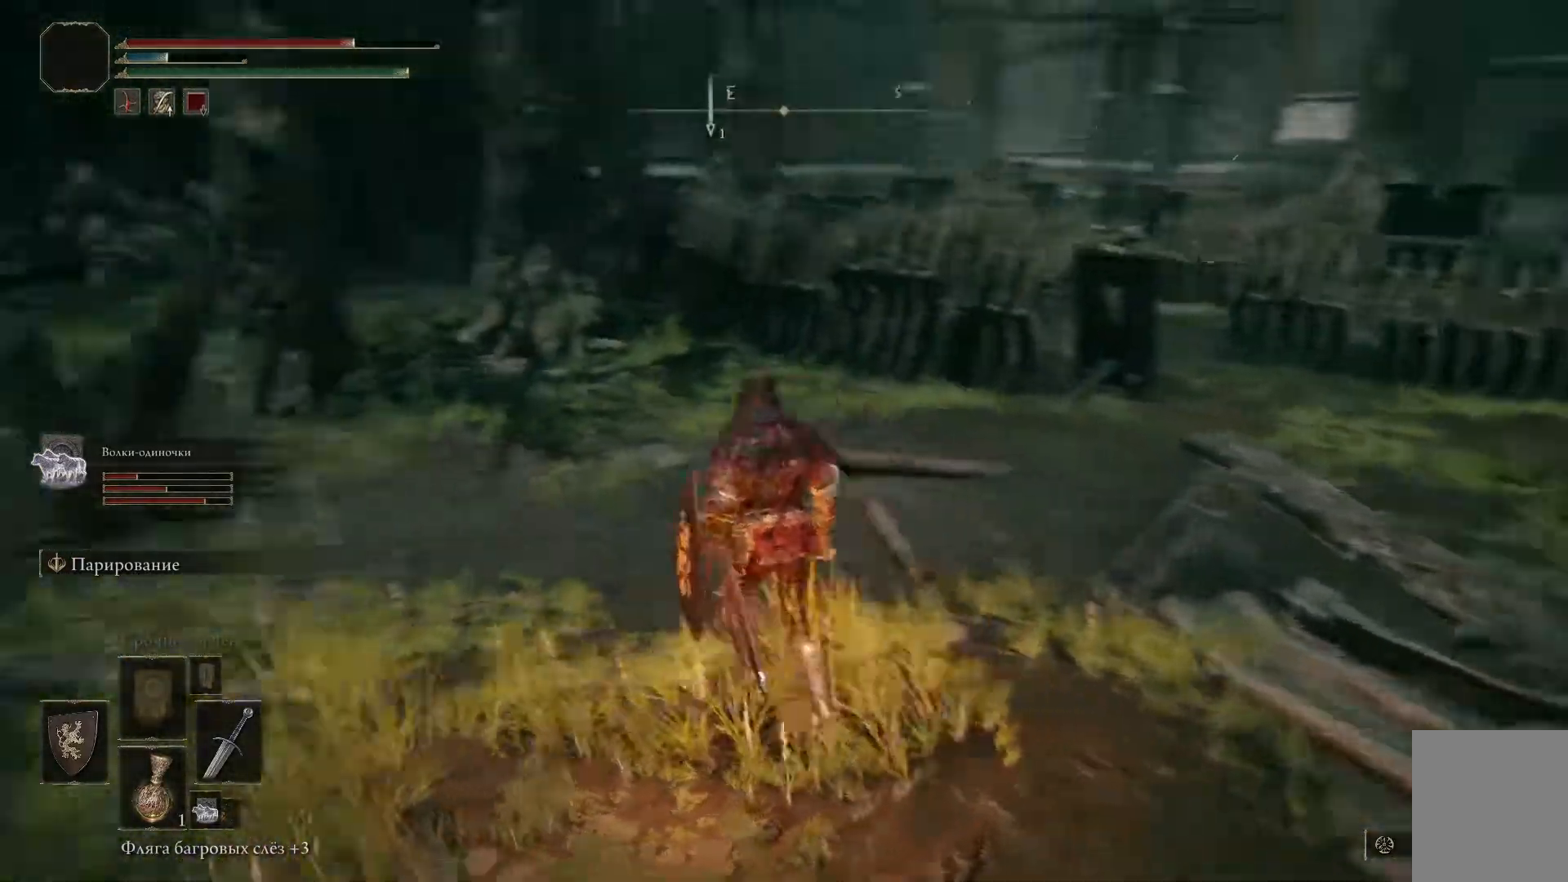
{"buttons": [], "left_stick": "center", "right_stick": "center", "events": [[467, "right_stick", "center"]]}
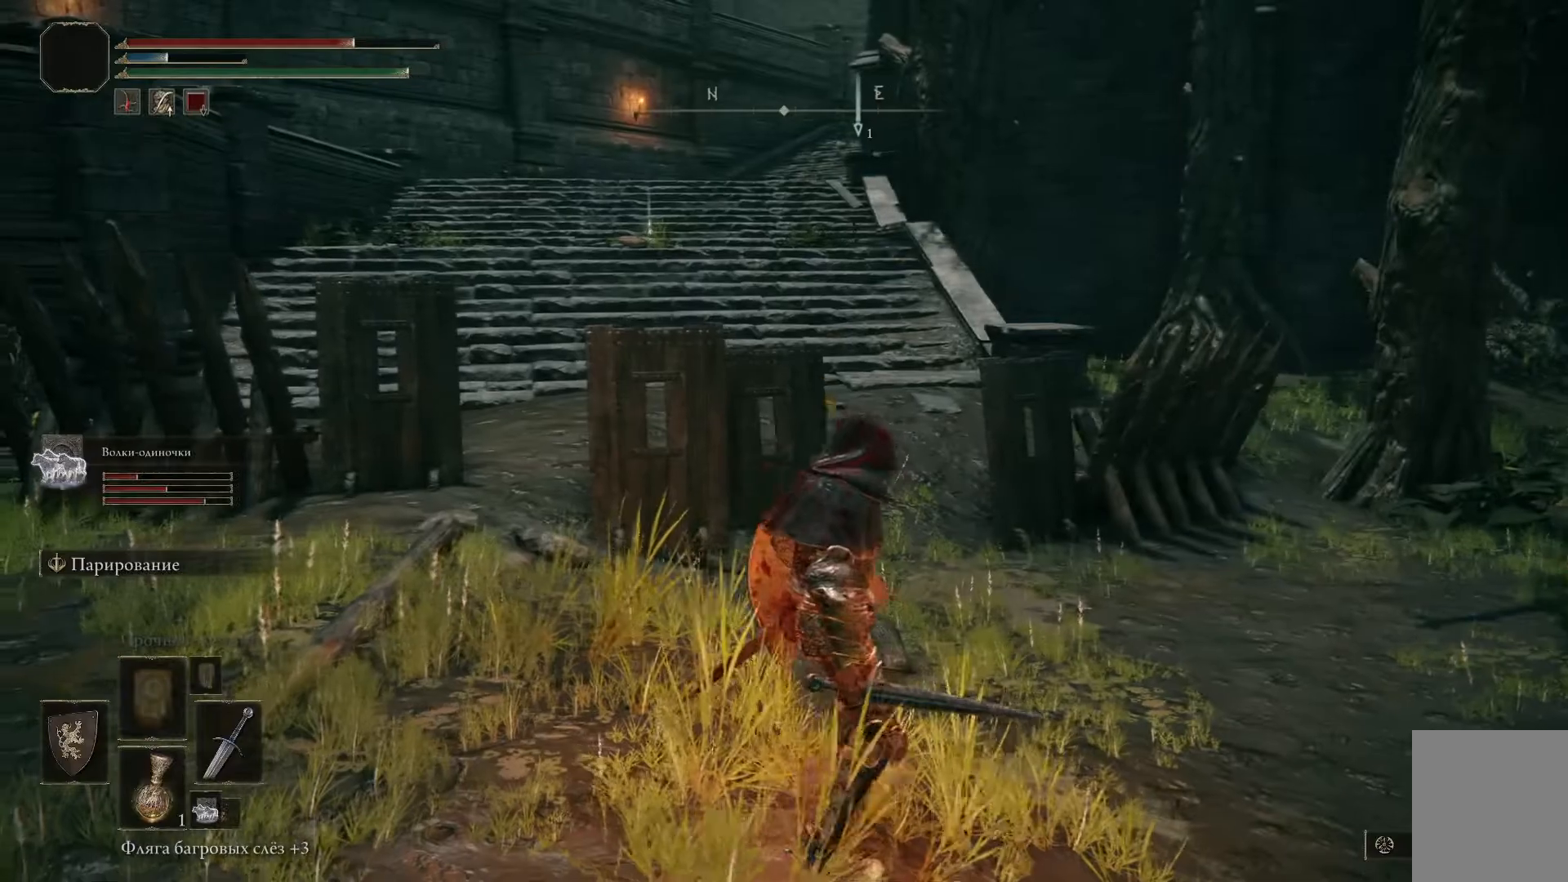
{"buttons": [], "left_stick": "left", "right_stick": "center", "events": [[67, "left_stick", "left"]]}
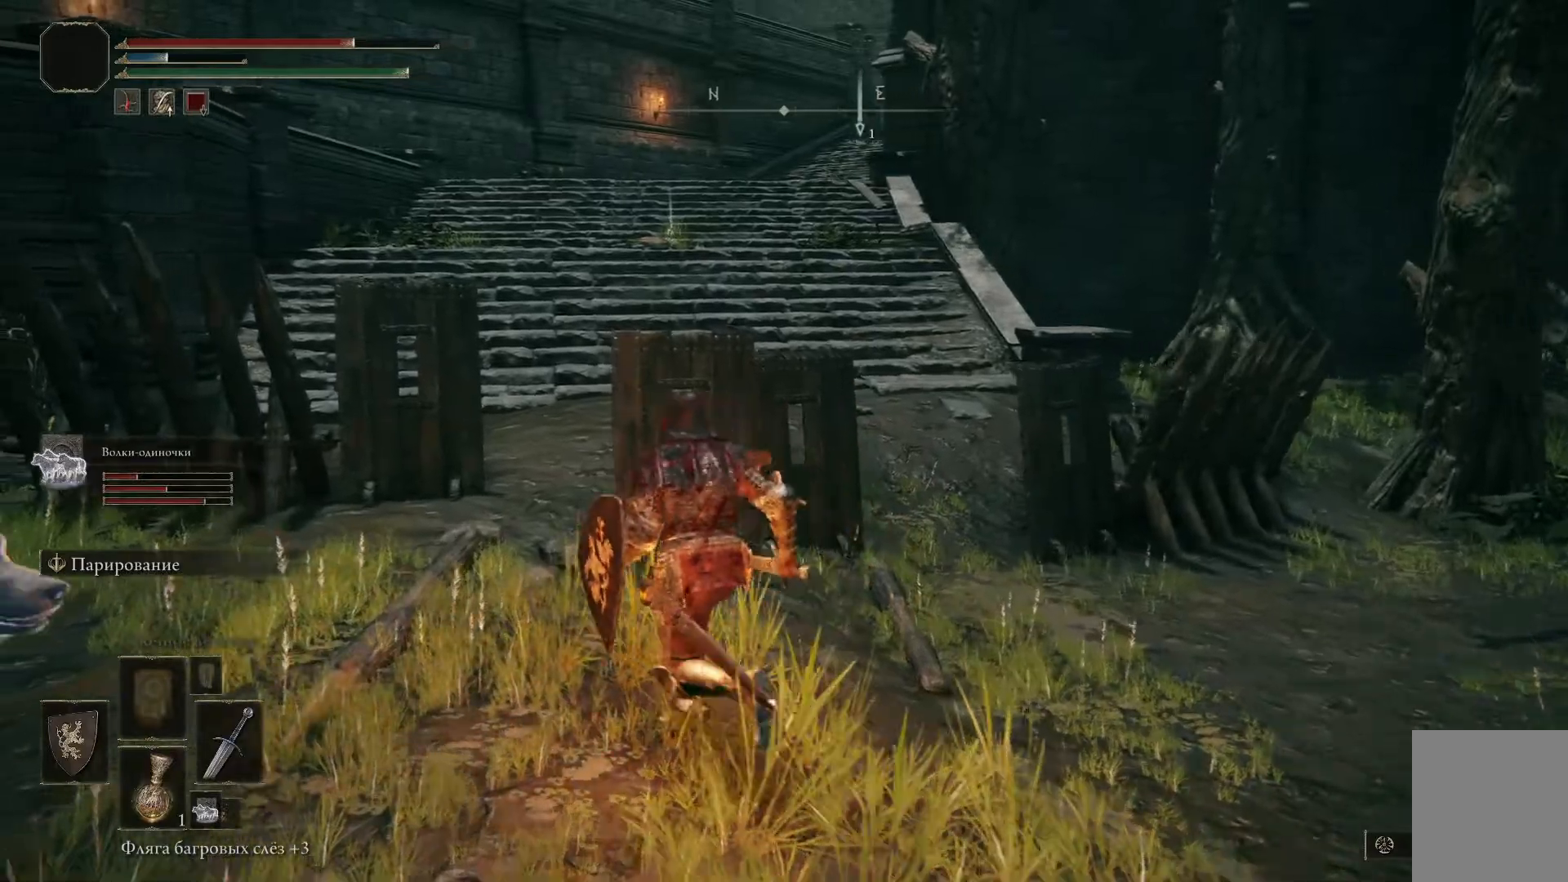
{"buttons": ["B"], "left_stick": "center", "right_stick": "center", "events": [[317, "left_stick", "up-left"], [383, "B", "down"], [500, "left_stick", "center"]]}
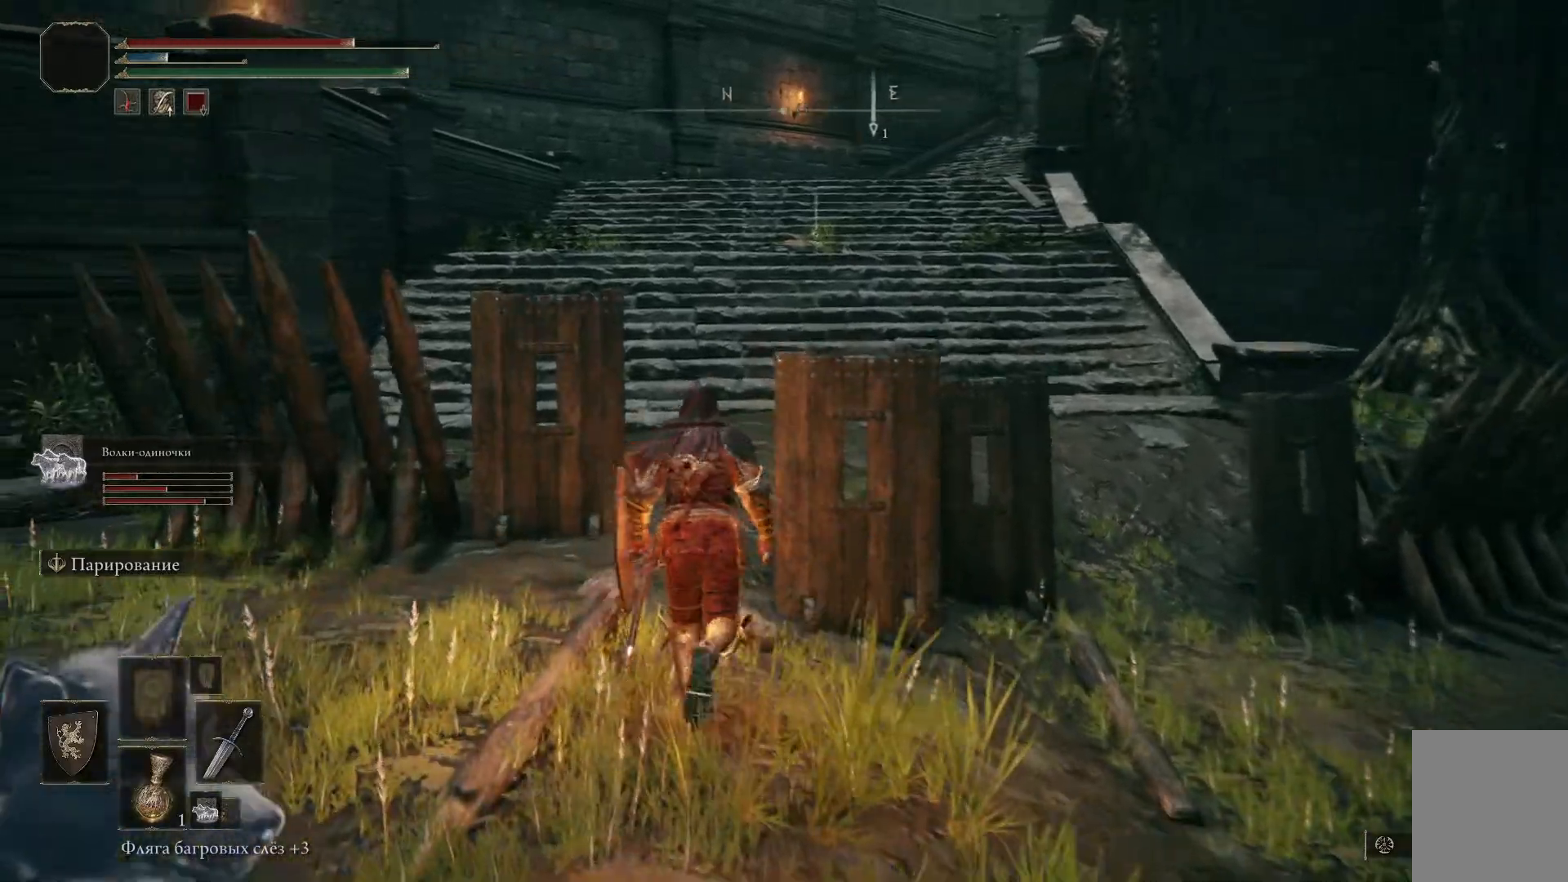
{"buttons": ["B"], "left_stick": "center", "right_stick": "center", "events": []}
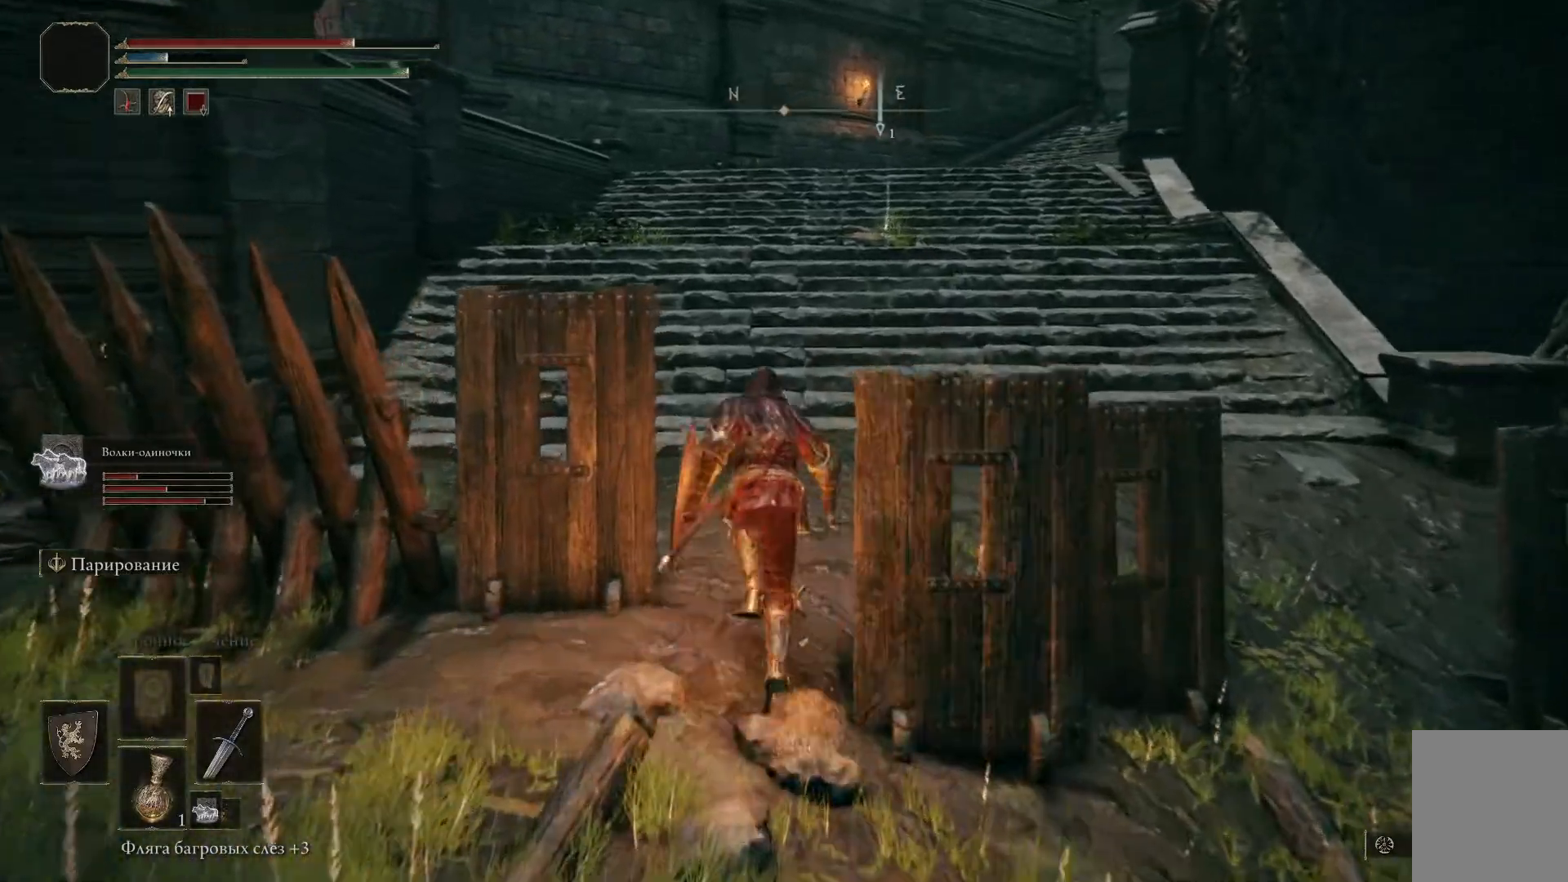
{"buttons": ["B"], "left_stick": "up-right", "right_stick": "center", "events": [[116, "left_stick", "up-right"]]}
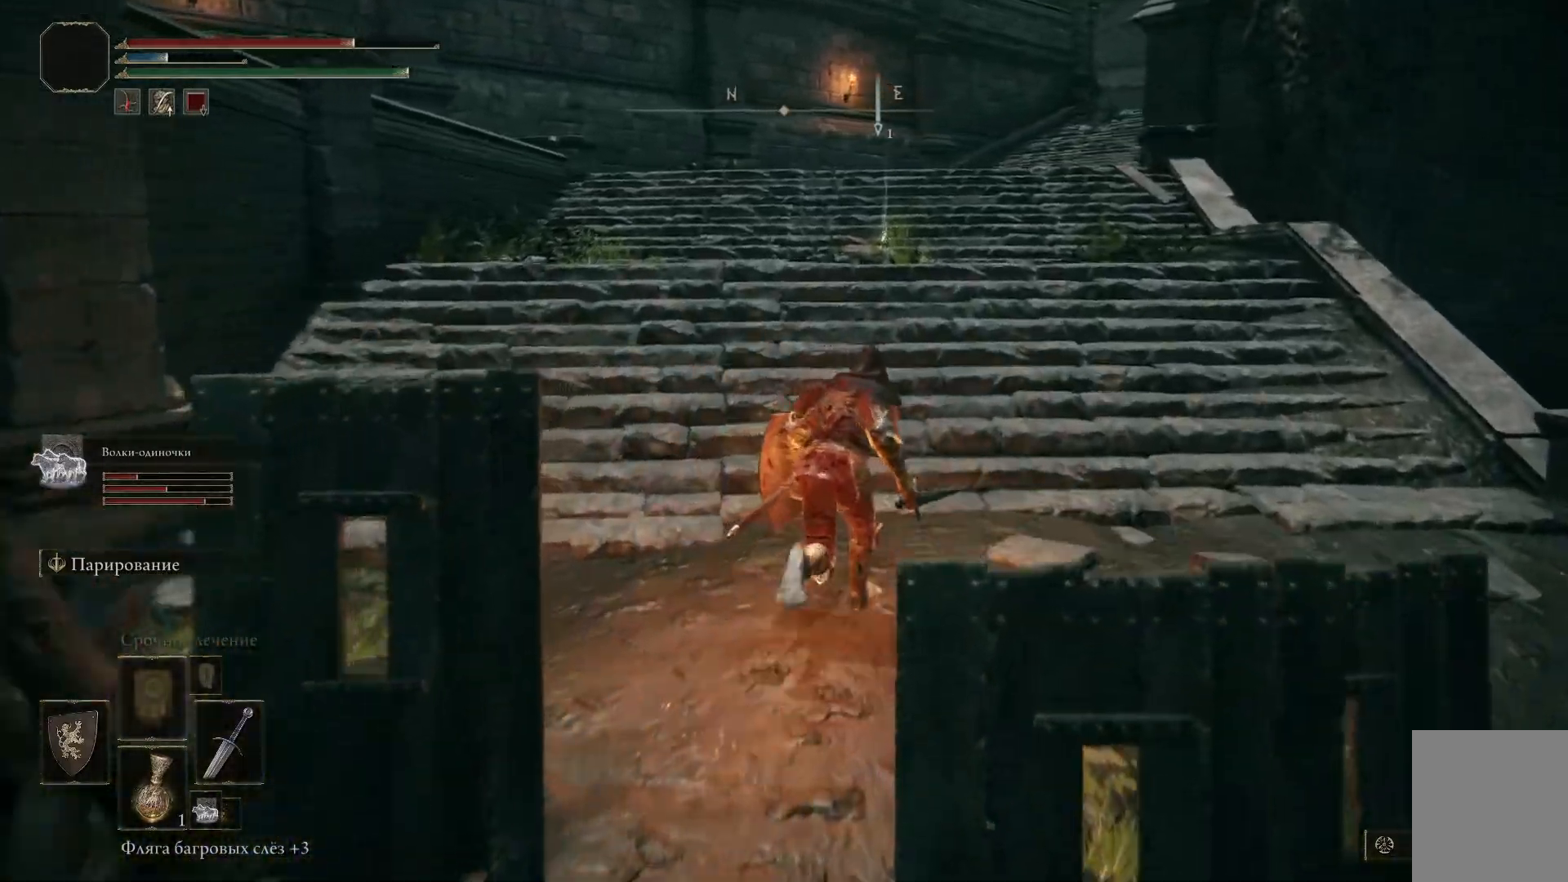
{"buttons": ["B"], "left_stick": "center", "right_stick": "center", "events": [[334, "left_stick", "center"]]}
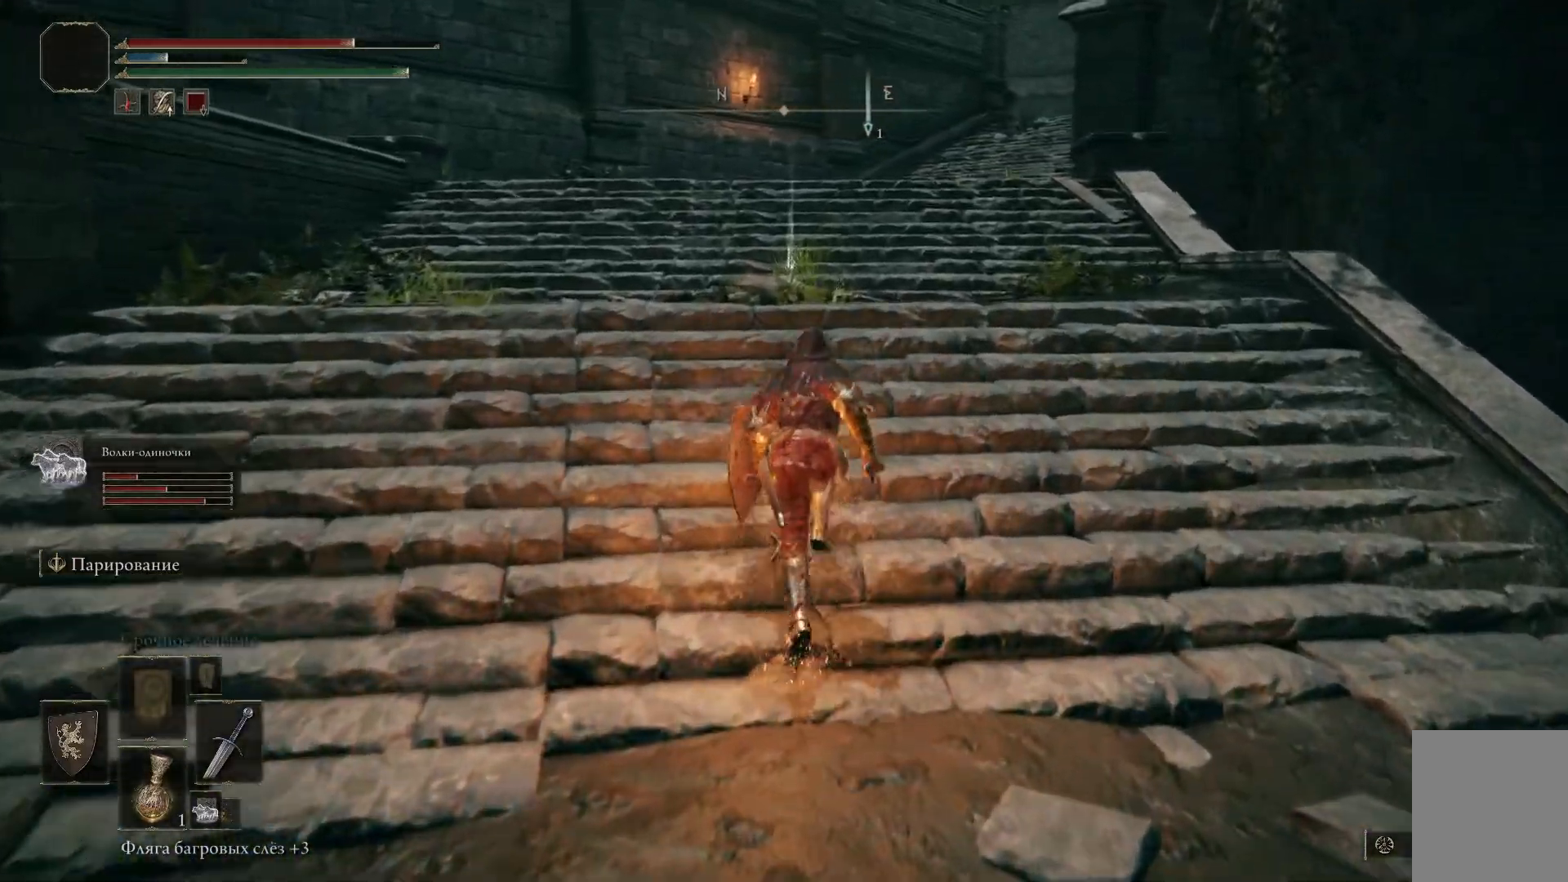
{"buttons": ["B"], "left_stick": "center", "right_stick": "center", "events": []}
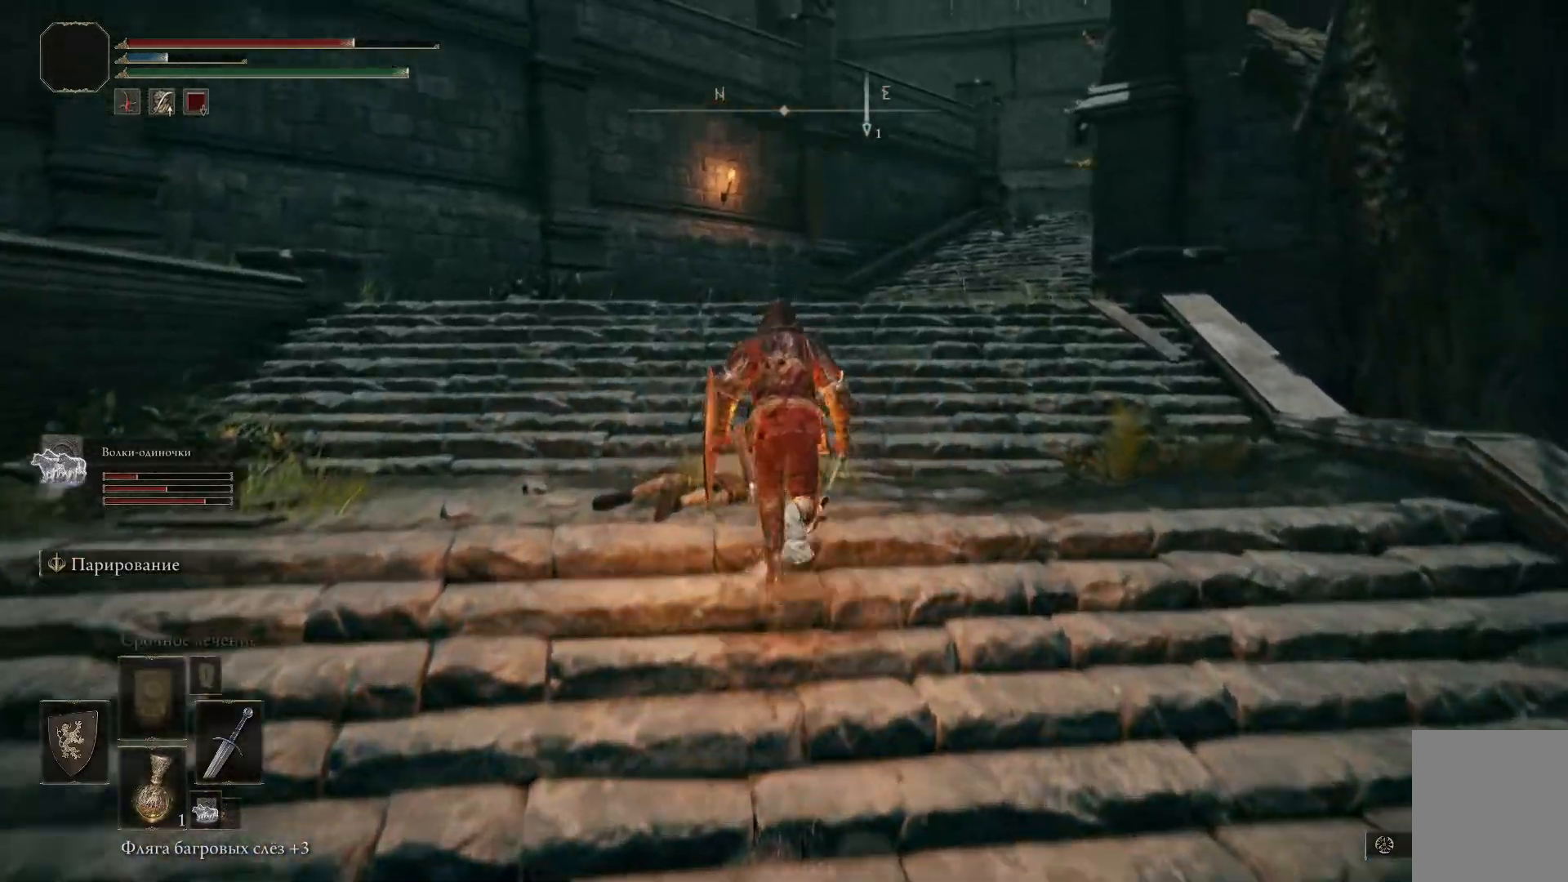
{"buttons": [], "left_stick": "up", "right_stick": "center", "events": [[117, "B", "up"], [184, "left_stick", "up"], [267, "Y", "down"], [334, "Y", "up"], [451, "Y", "down"], [484, "Y", "up"]]}
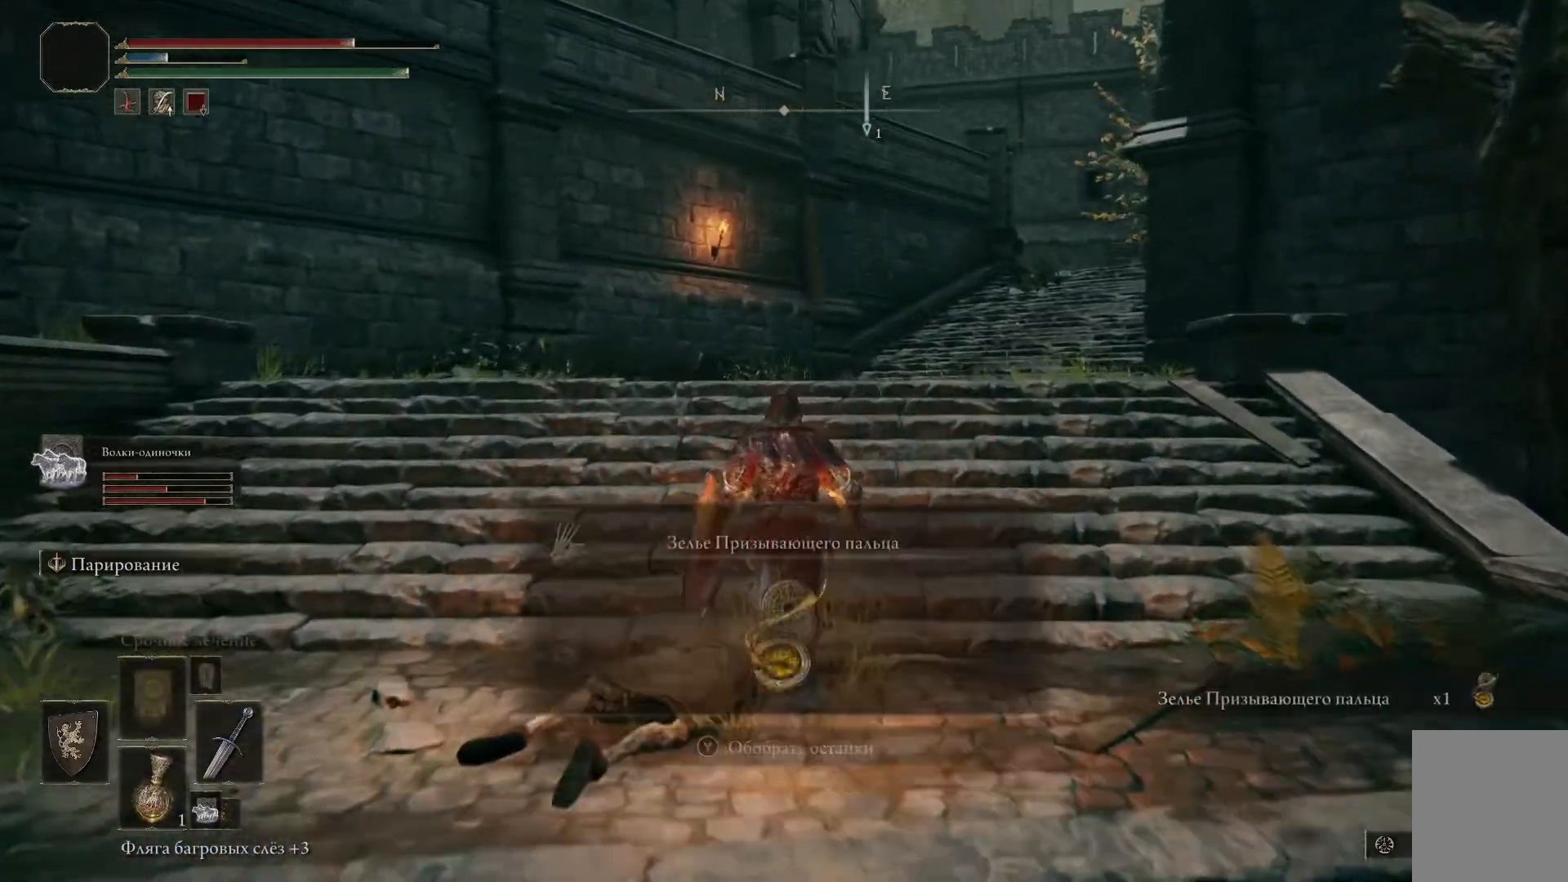
{"buttons": [], "left_stick": "center", "right_stick": "center", "events": [[83, "Y", "down"], [150, "Y", "up"], [233, "Y", "down"], [333, "Y", "up"], [333, "left_stick", "center"]]}
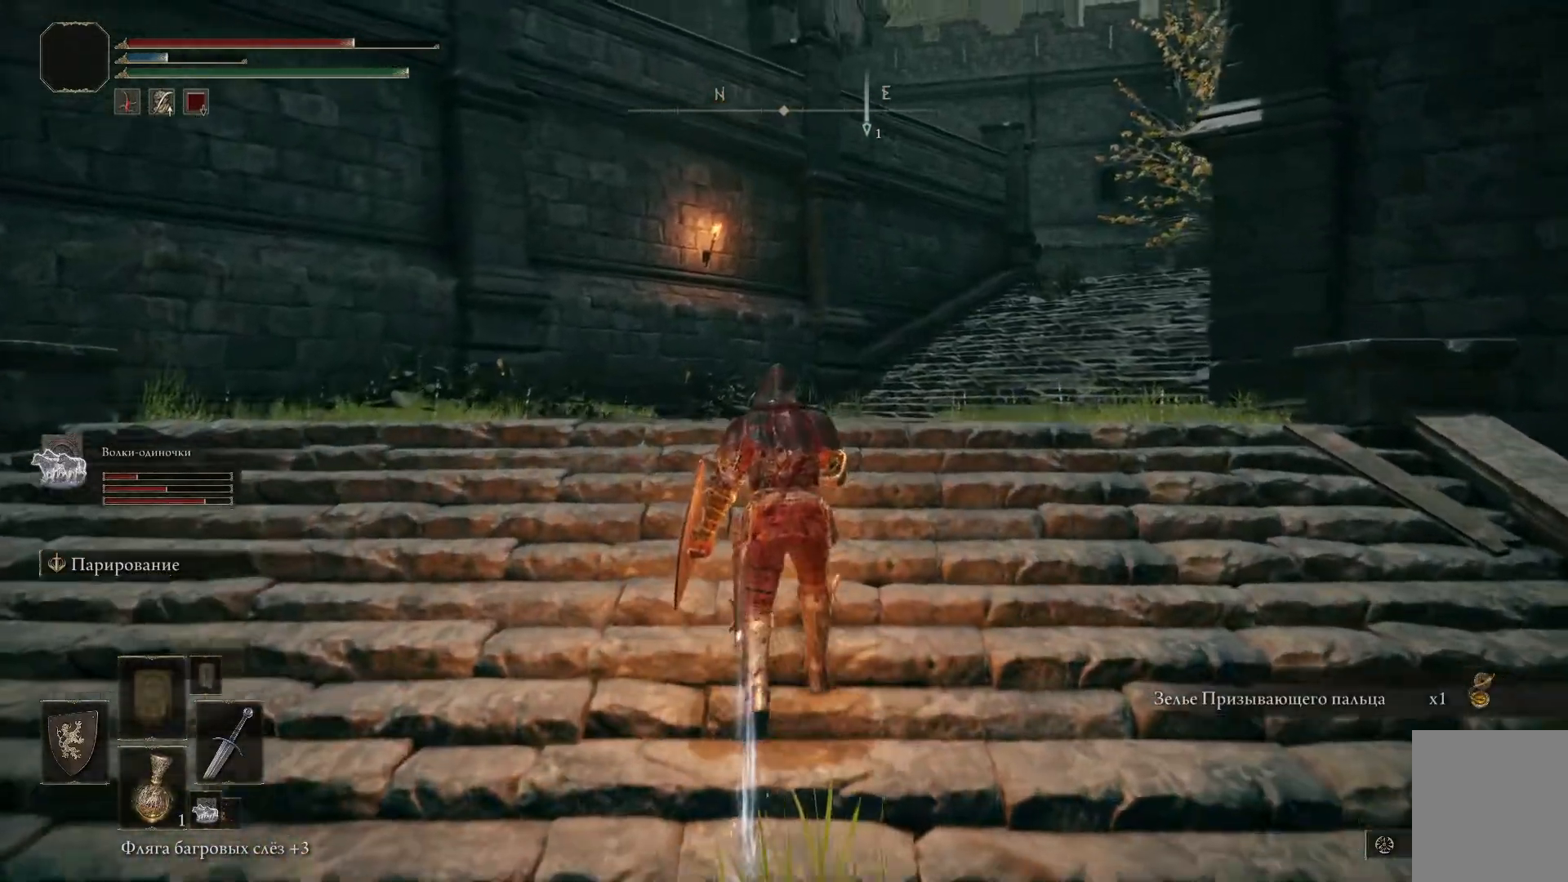
{"buttons": [], "left_stick": "center", "right_stick": "left", "events": [[284, "right_stick", "left"]]}
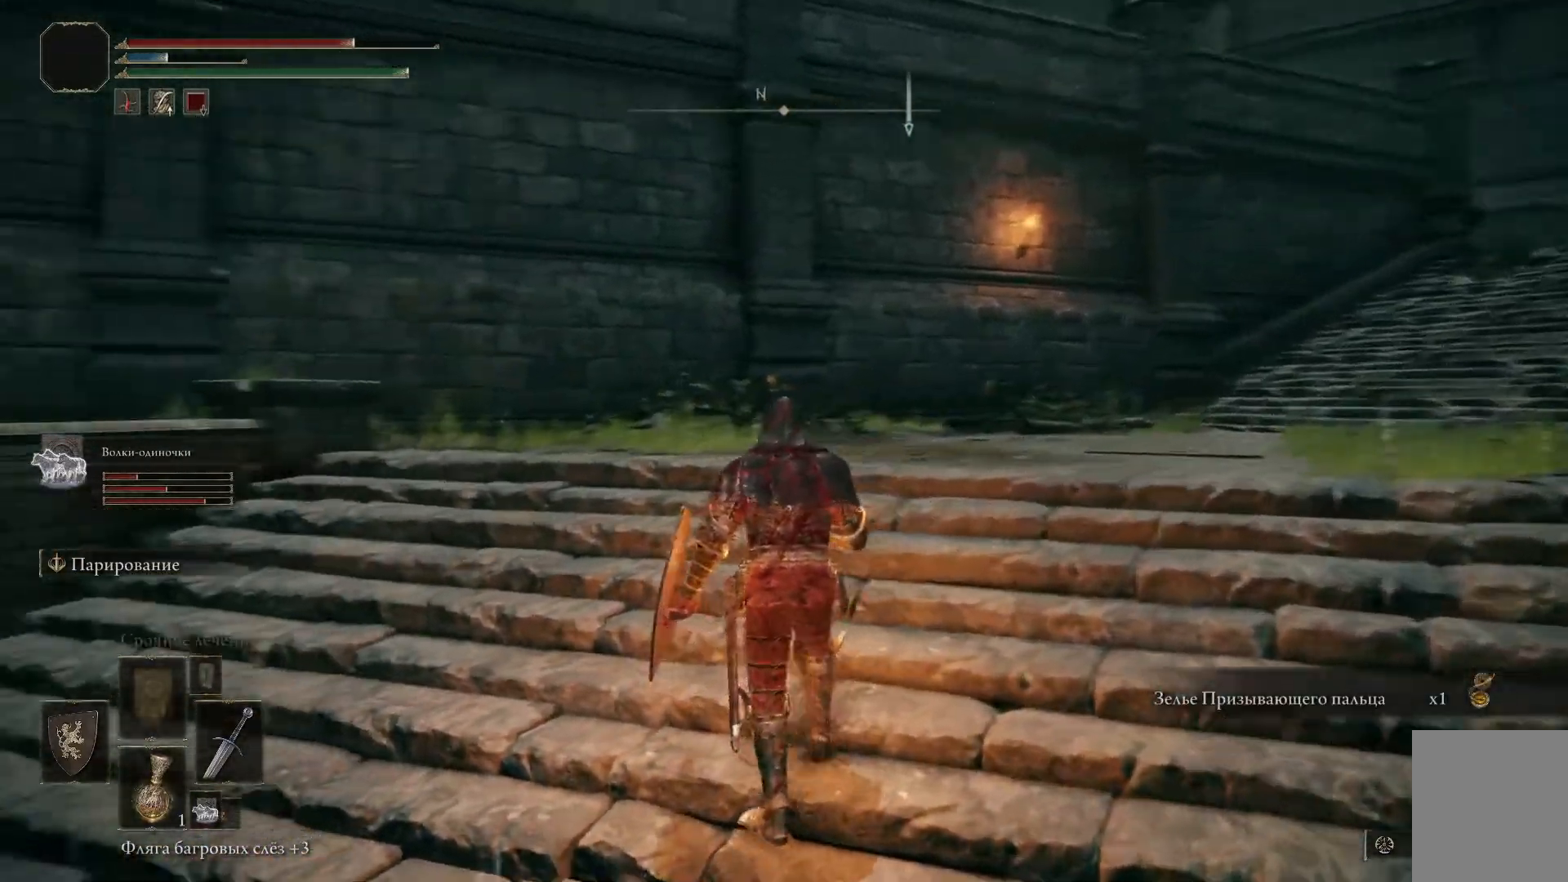
{"buttons": [], "left_stick": "down-right", "right_stick": "left", "events": [[150, "left_stick", "down-right"]]}
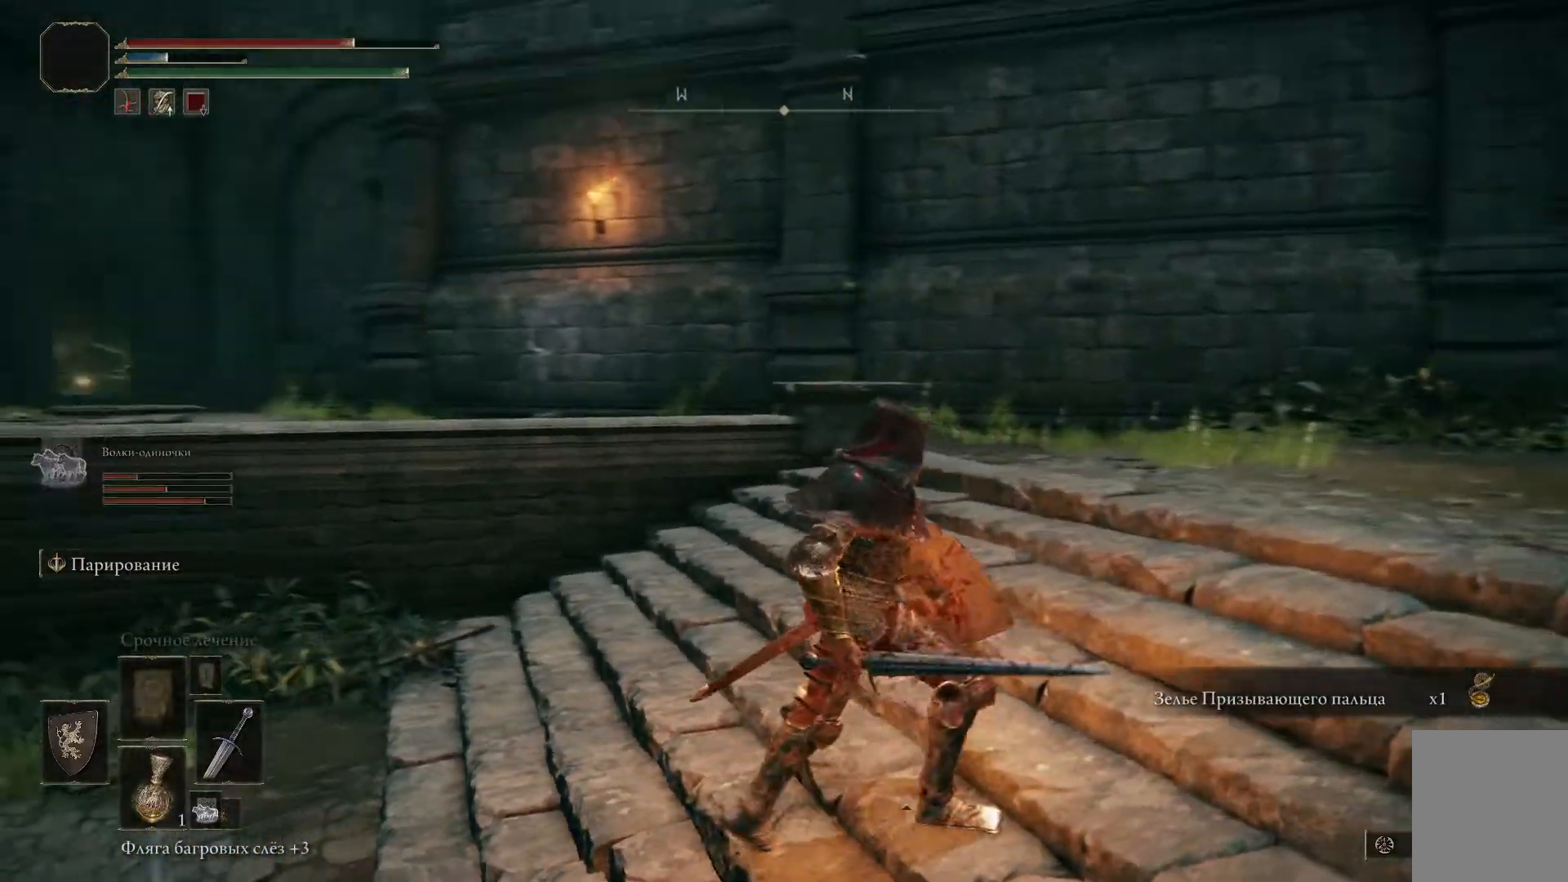
{"buttons": [], "left_stick": "center", "right_stick": "center"}